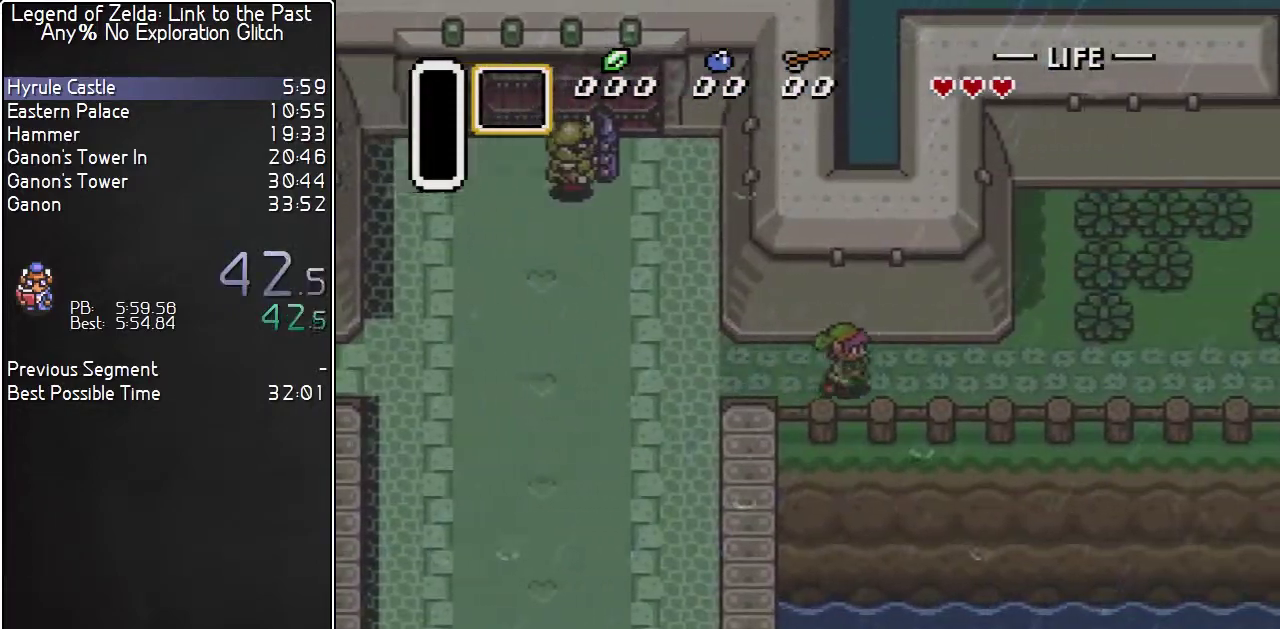
Gameplay with a controller (Nintendo layout); each line is a JSON object with the inputs held at the frame after it. "events" lists button and stick changes between this image and that frame as [ms after this image, input, new state], when the widget could be followed in between. Not read: L3 R3.
{"buttons": ["DPAD_RIGHT"], "events": []}
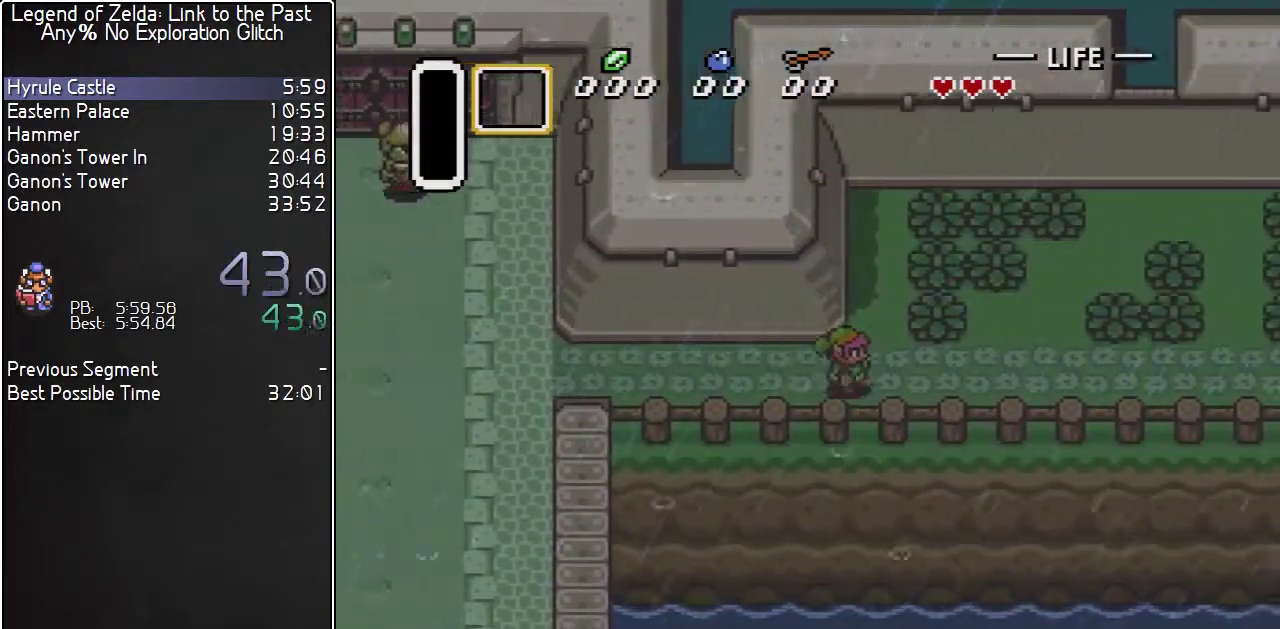
{"buttons": ["DPAD_RIGHT"], "events": []}
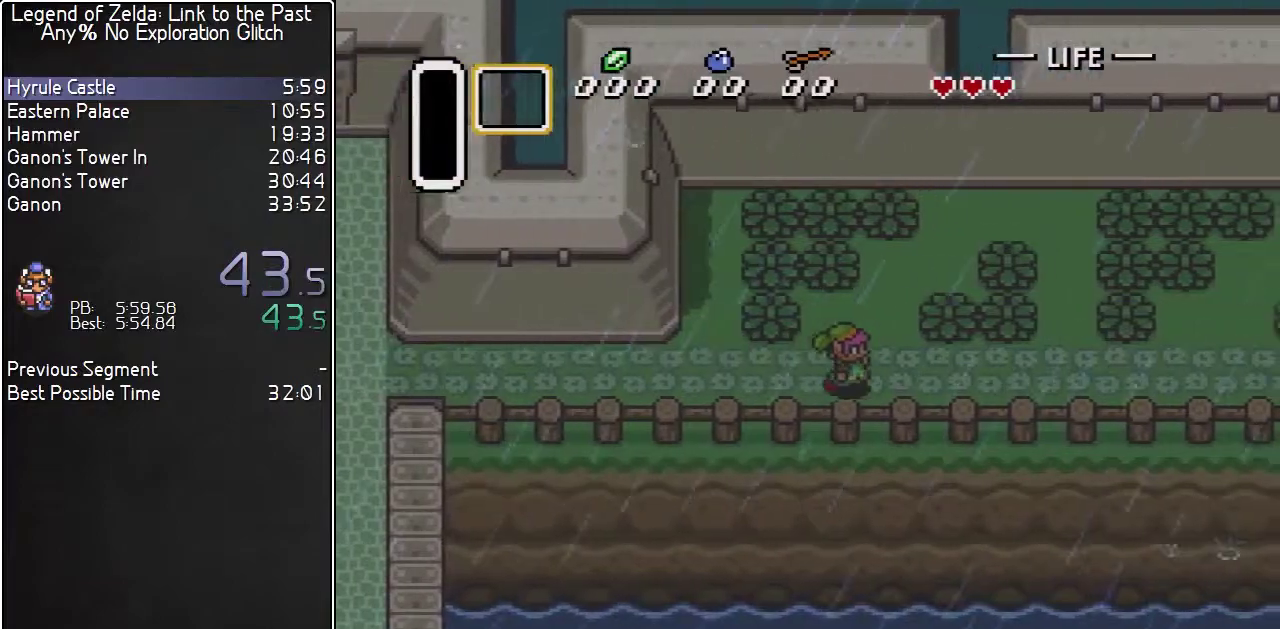
{"buttons": ["DPAD_RIGHT"], "events": []}
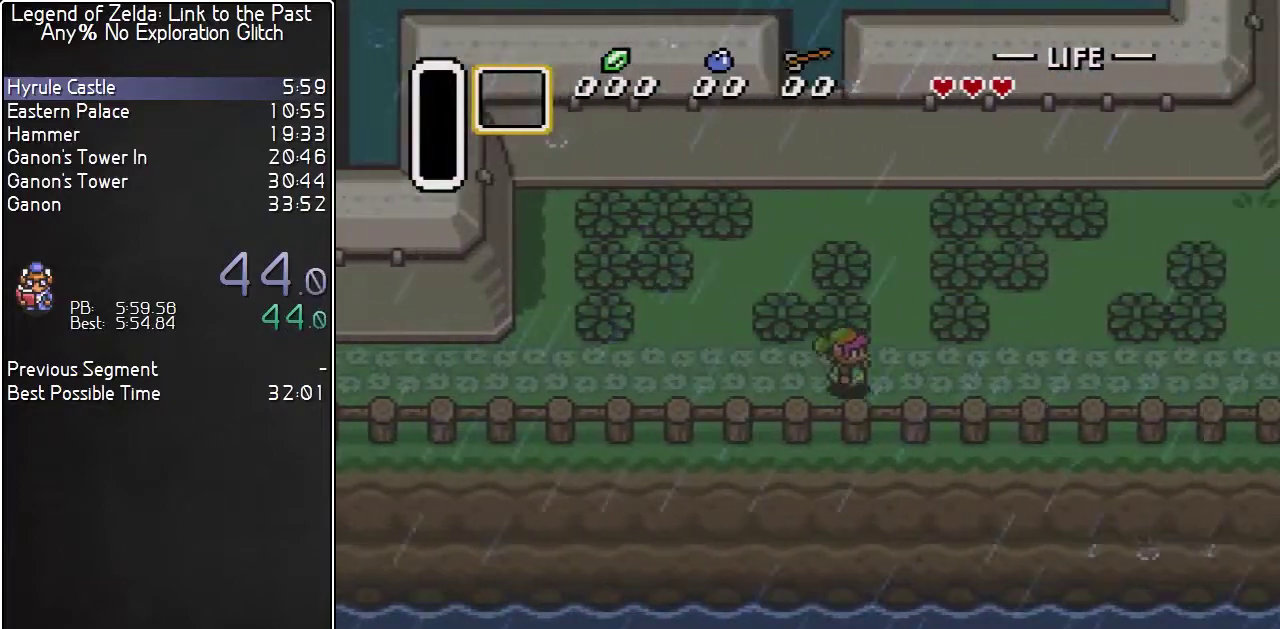
{"buttons": ["DPAD_UP", "DPAD_RIGHT"], "events": [[200, "DPAD_UP", "down"]]}
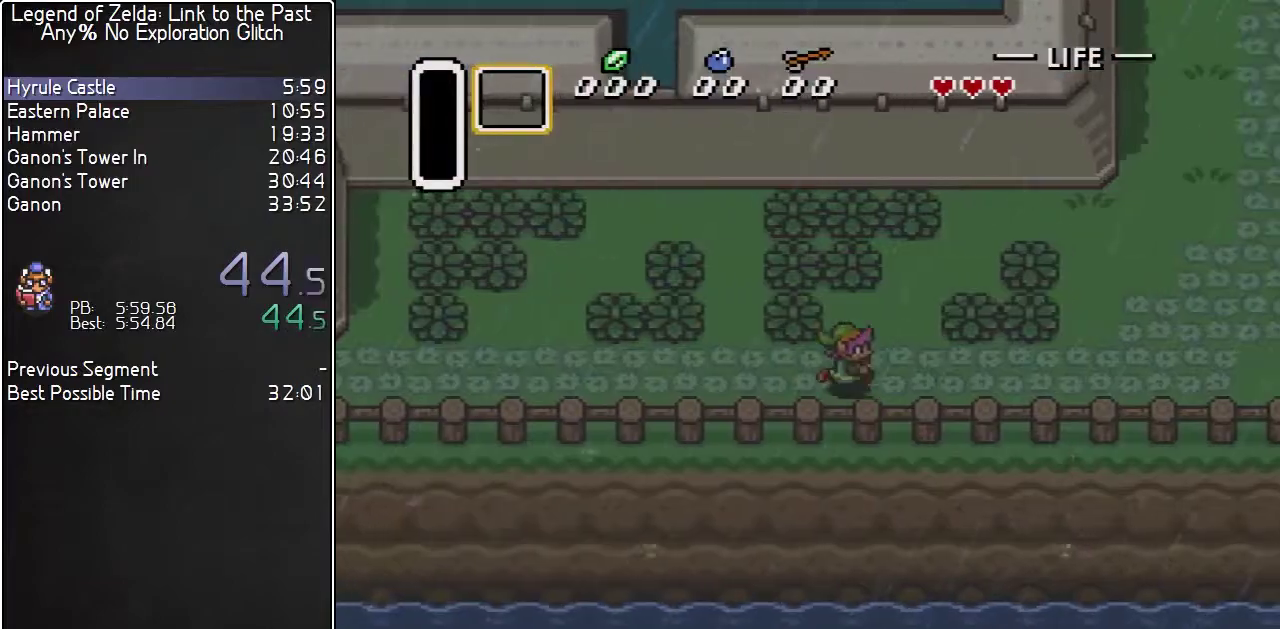
{"buttons": ["DPAD_UP", "DPAD_RIGHT"], "events": []}
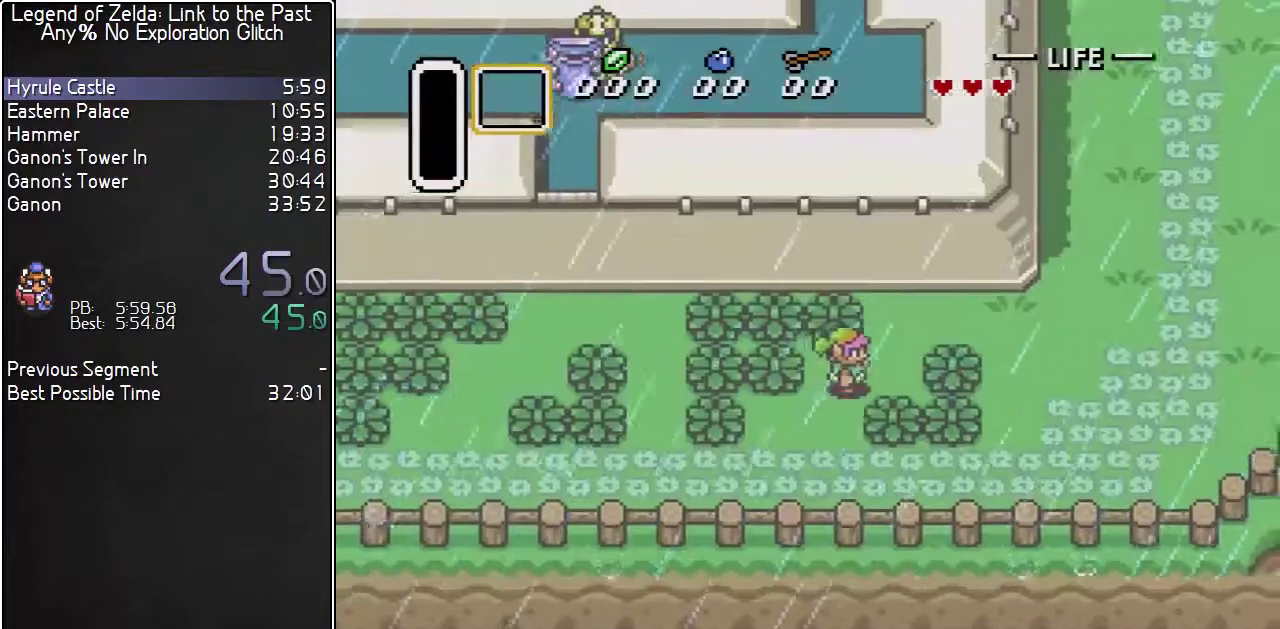
{"buttons": ["DPAD_UP", "DPAD_RIGHT"], "events": []}
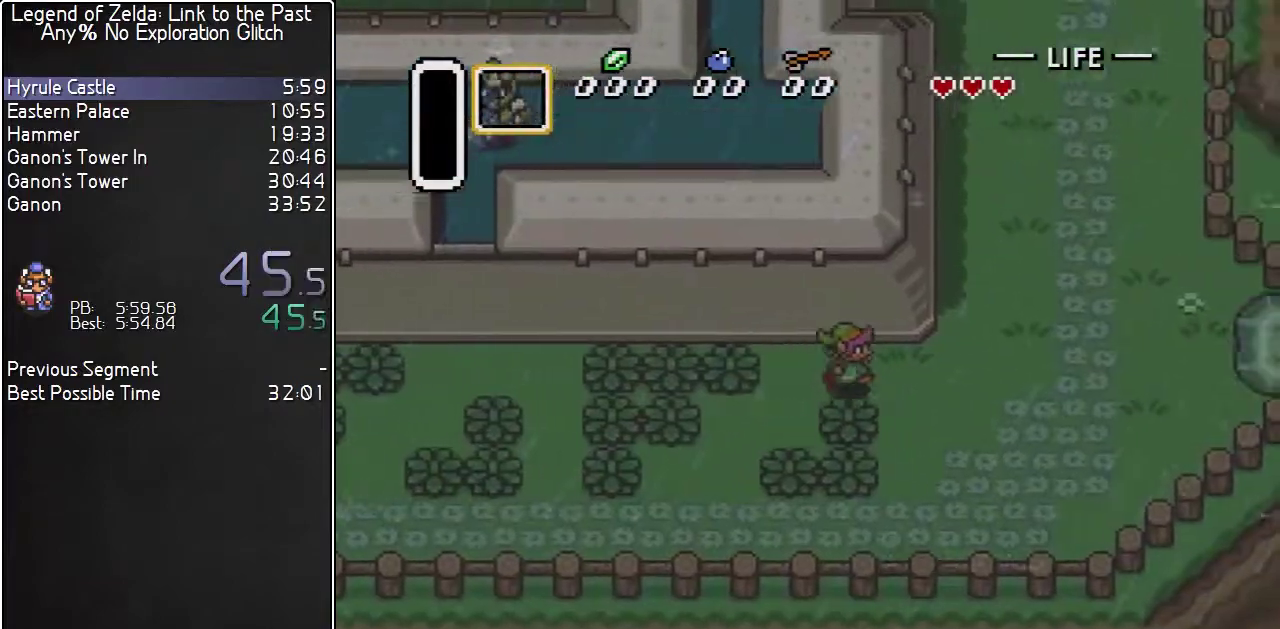
{"buttons": ["DPAD_UP"]}
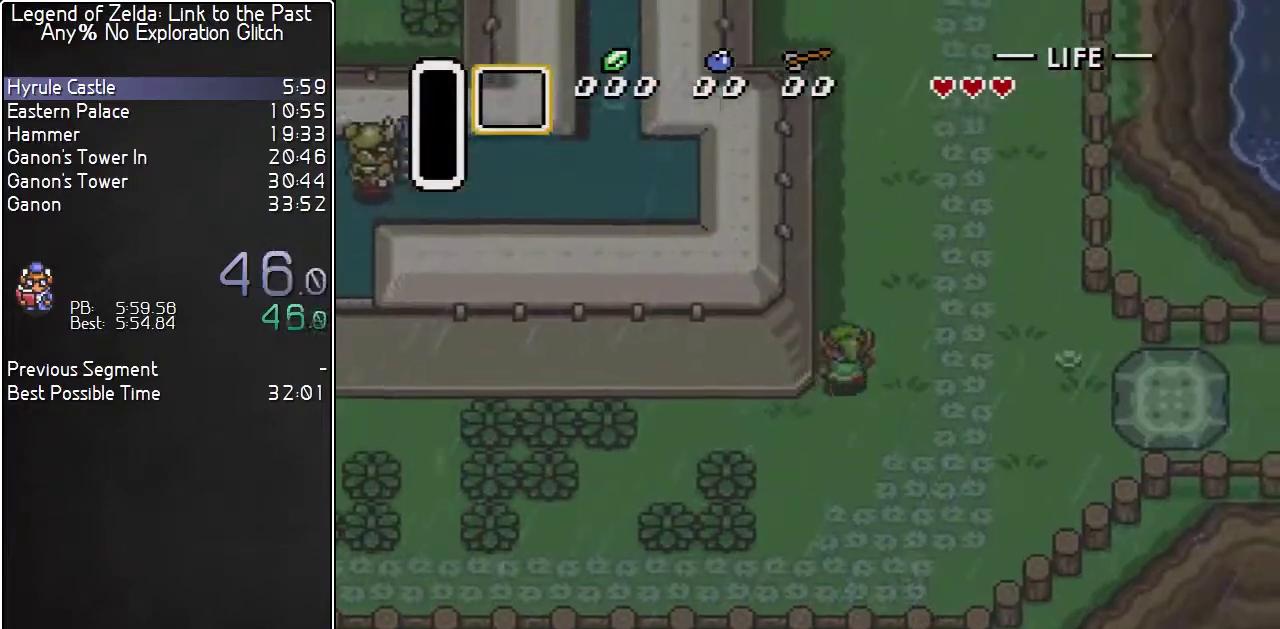
{"buttons": ["DPAD_UP"], "events": []}
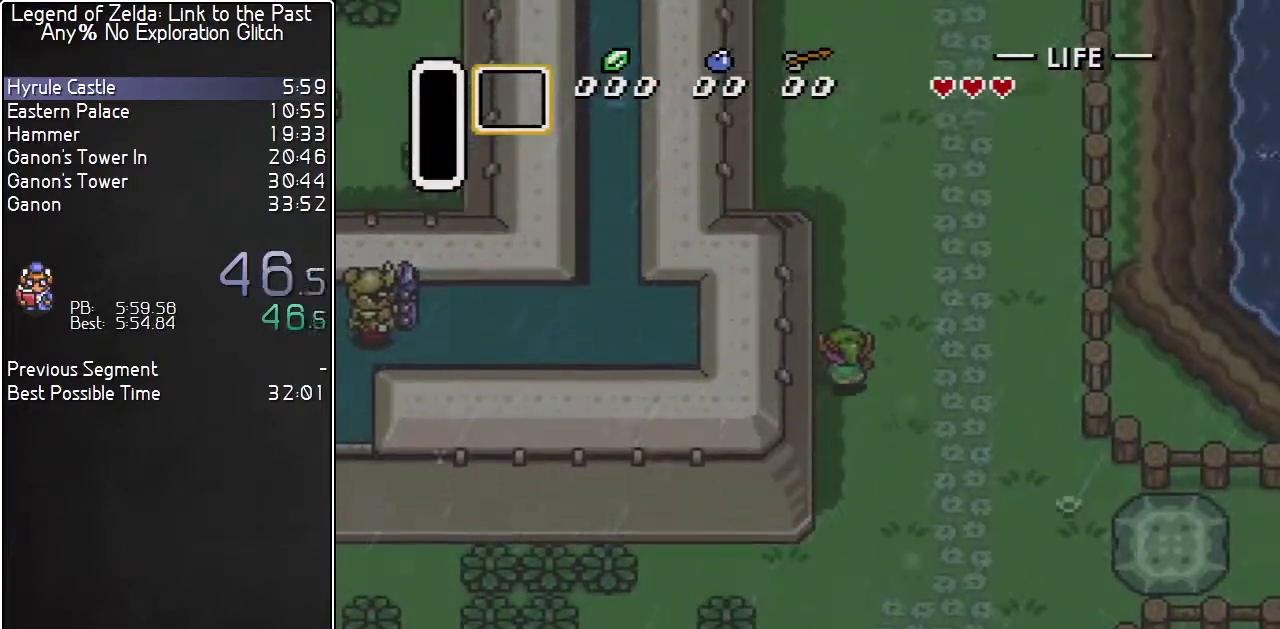
{"buttons": ["DPAD_UP"], "events": []}
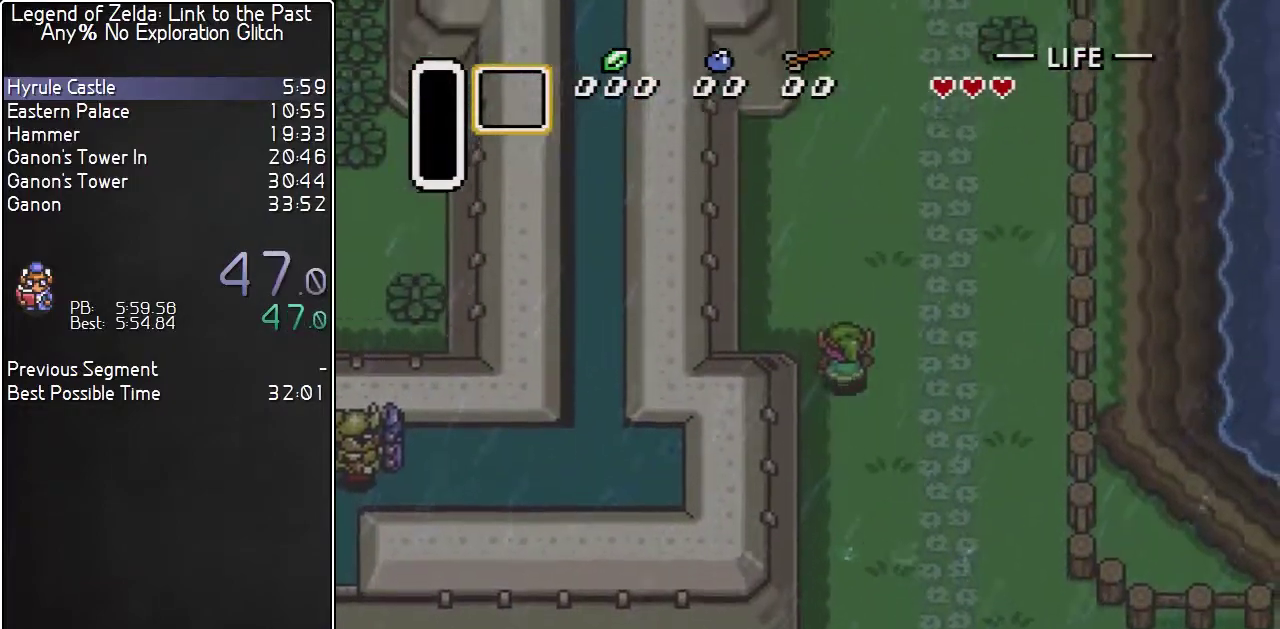
{"buttons": ["DPAD_UP"], "events": []}
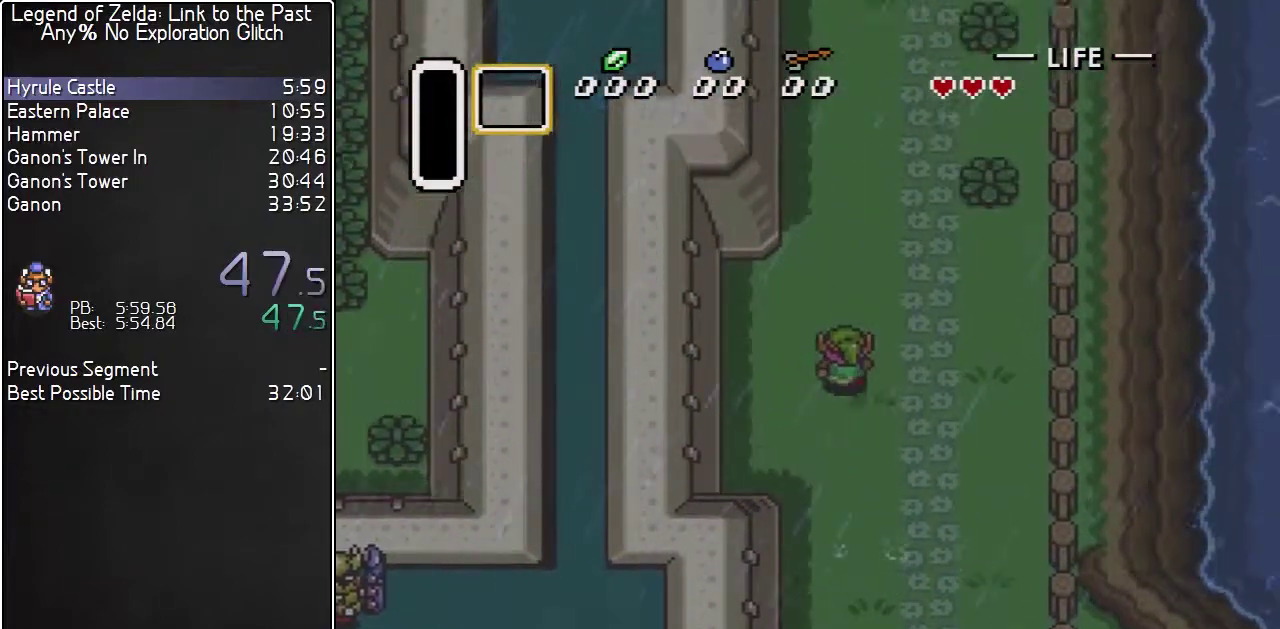
{"buttons": ["DPAD_UP"], "events": []}
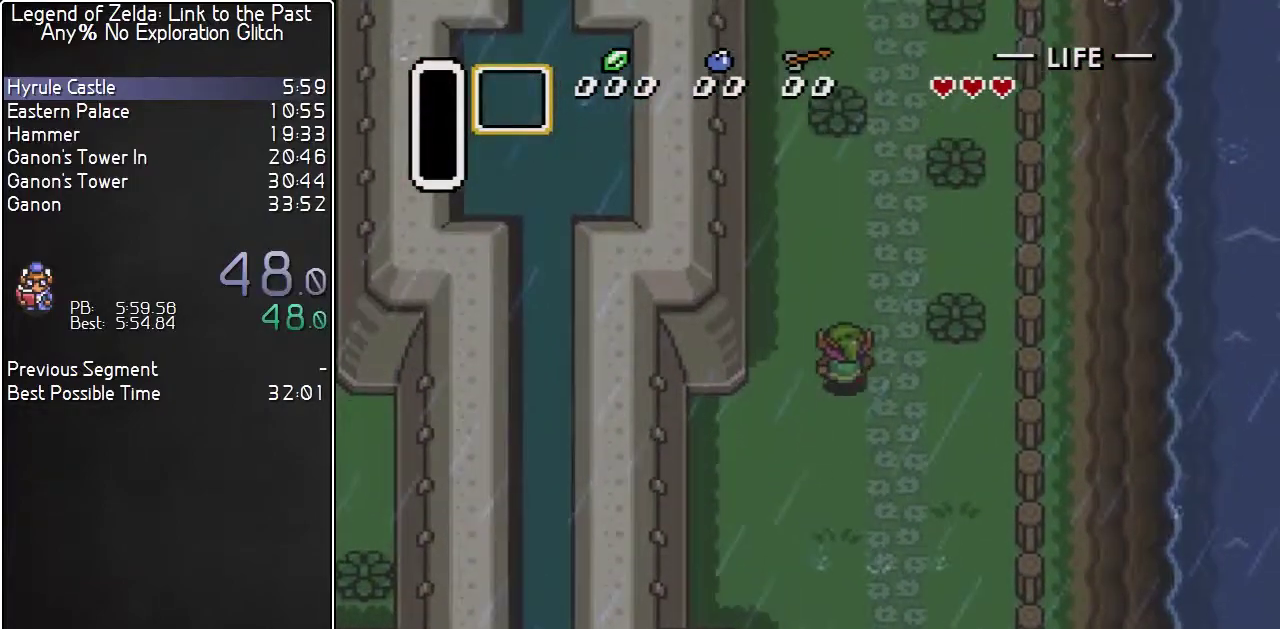
{"buttons": ["DPAD_UP"], "events": []}
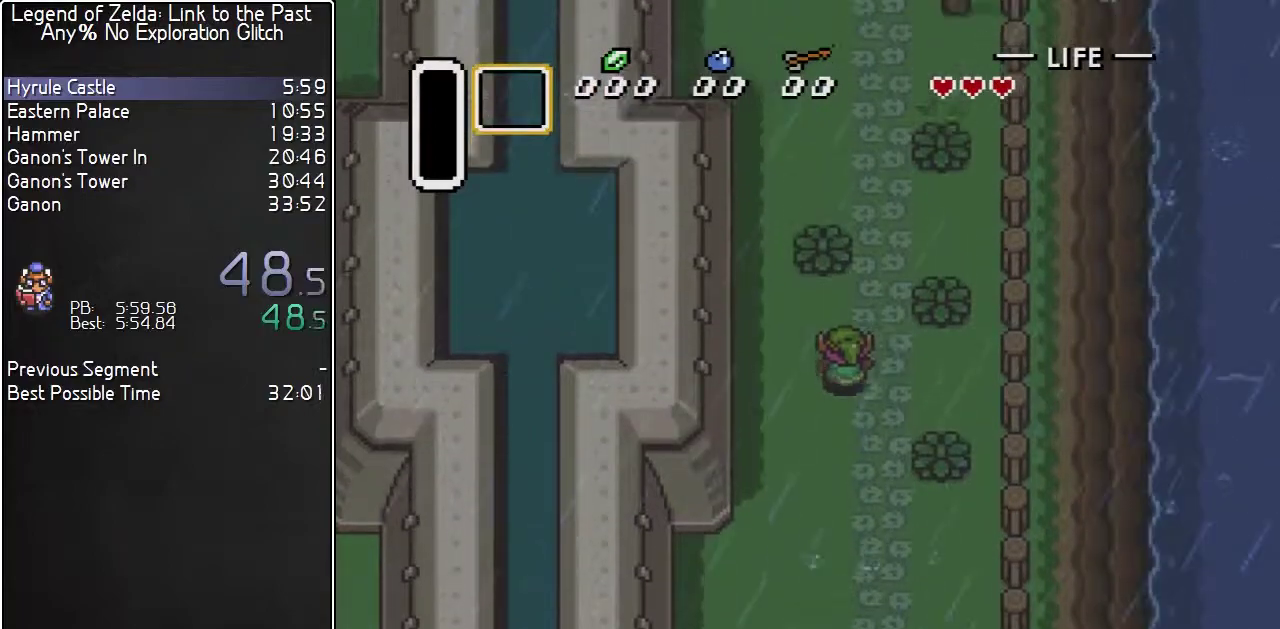
{"buttons": ["DPAD_UP"], "events": []}
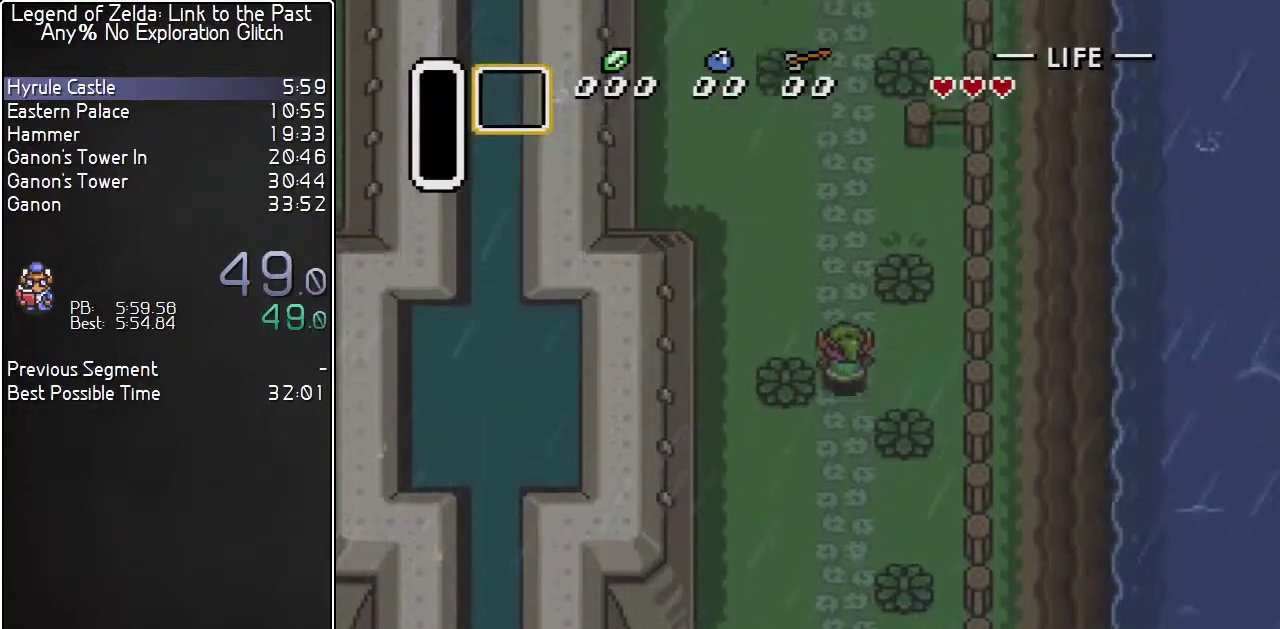
{"buttons": ["DPAD_UP"], "events": []}
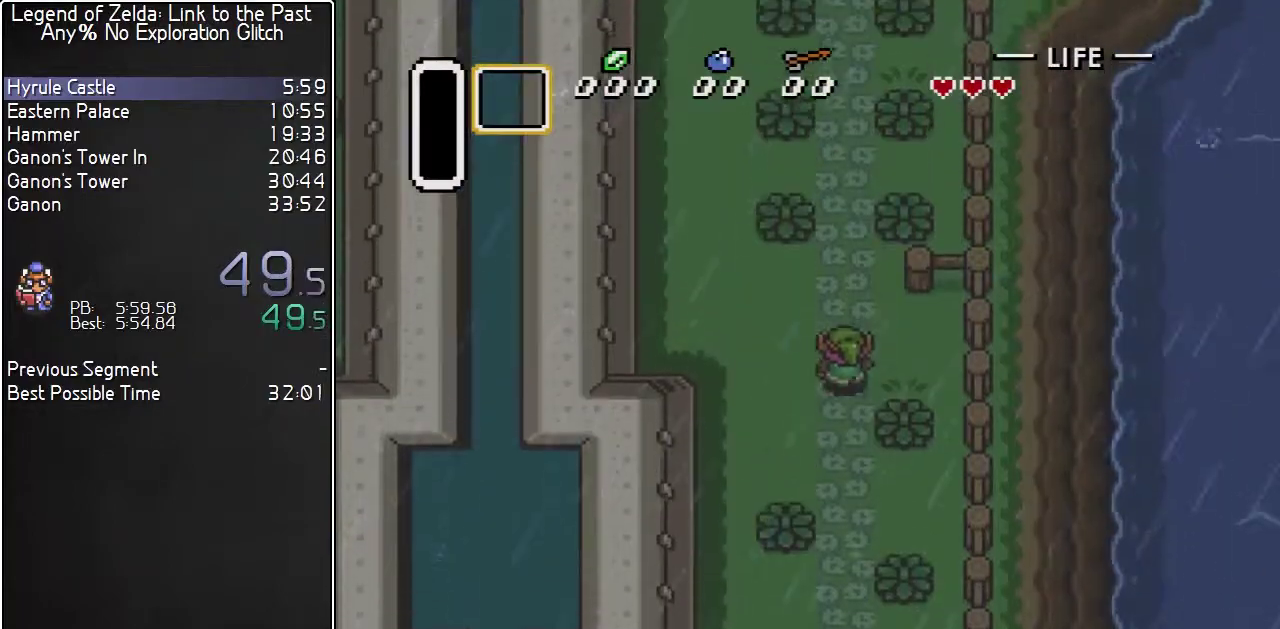
{"buttons": ["DPAD_UP"], "events": []}
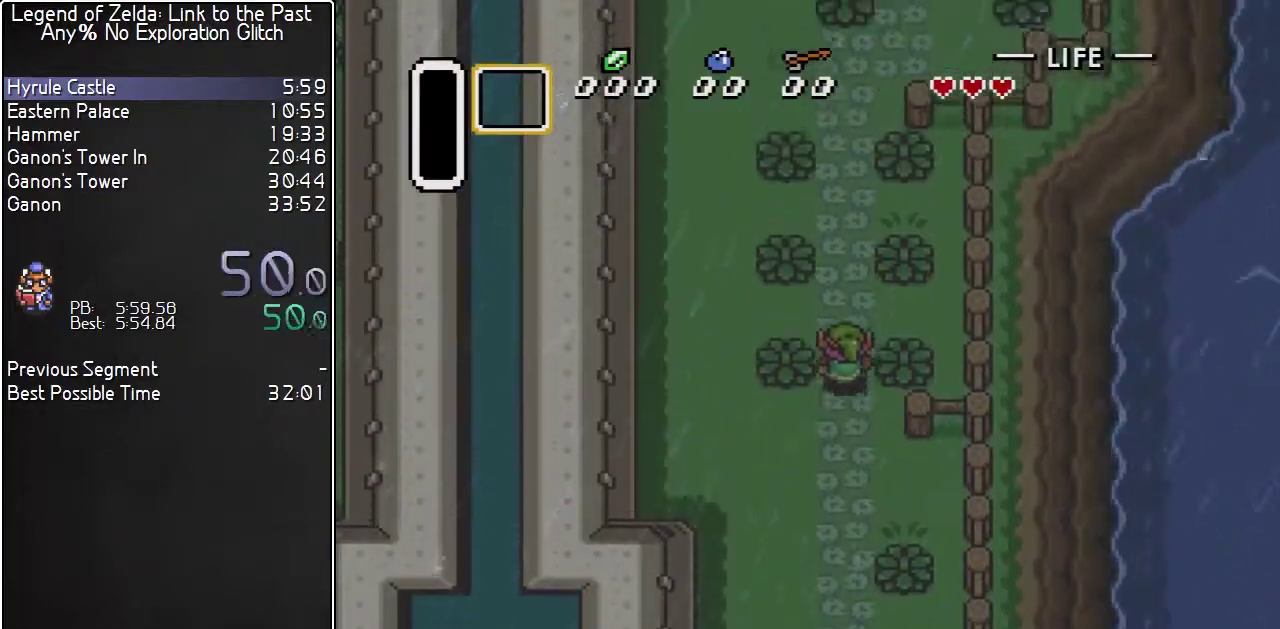
{"buttons": ["DPAD_UP", "DPAD_RIGHT"]}
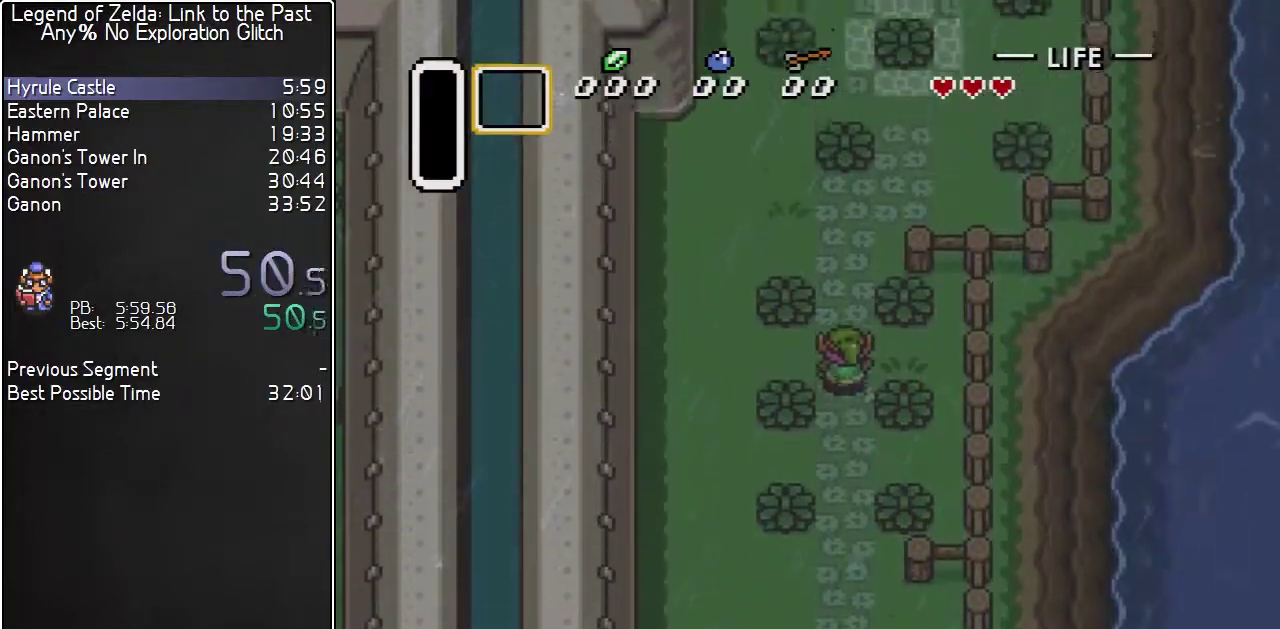
{"buttons": ["DPAD_UP", "DPAD_RIGHT"], "events": []}
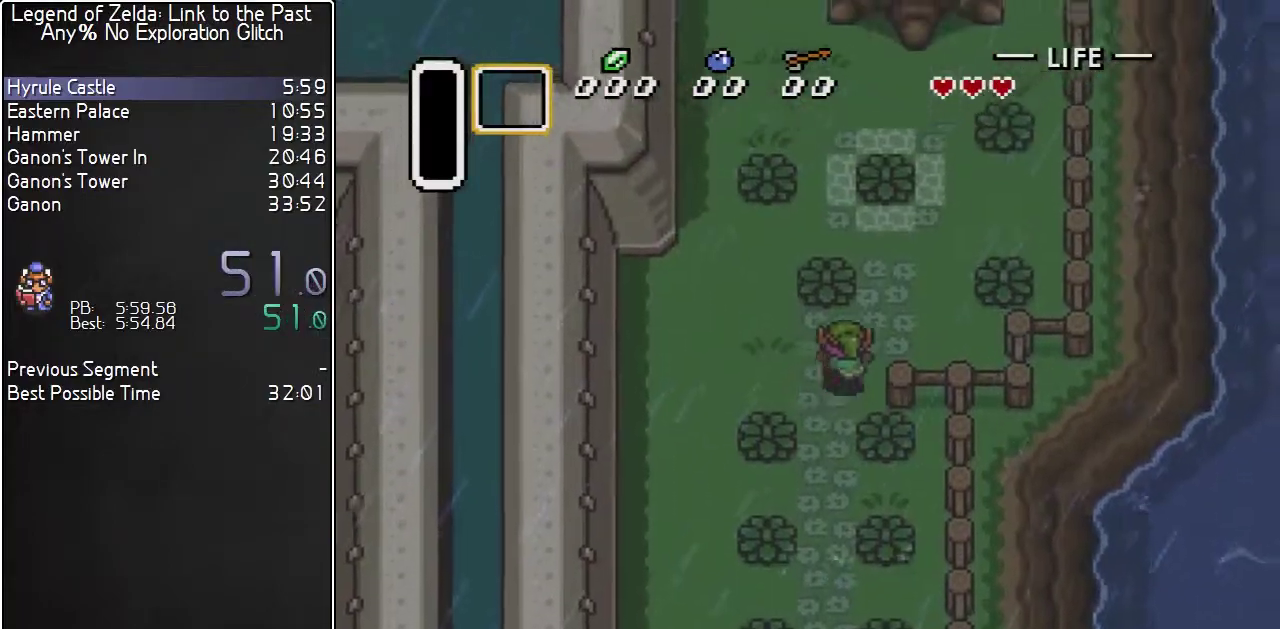
{"buttons": ["DPAD_UP"]}
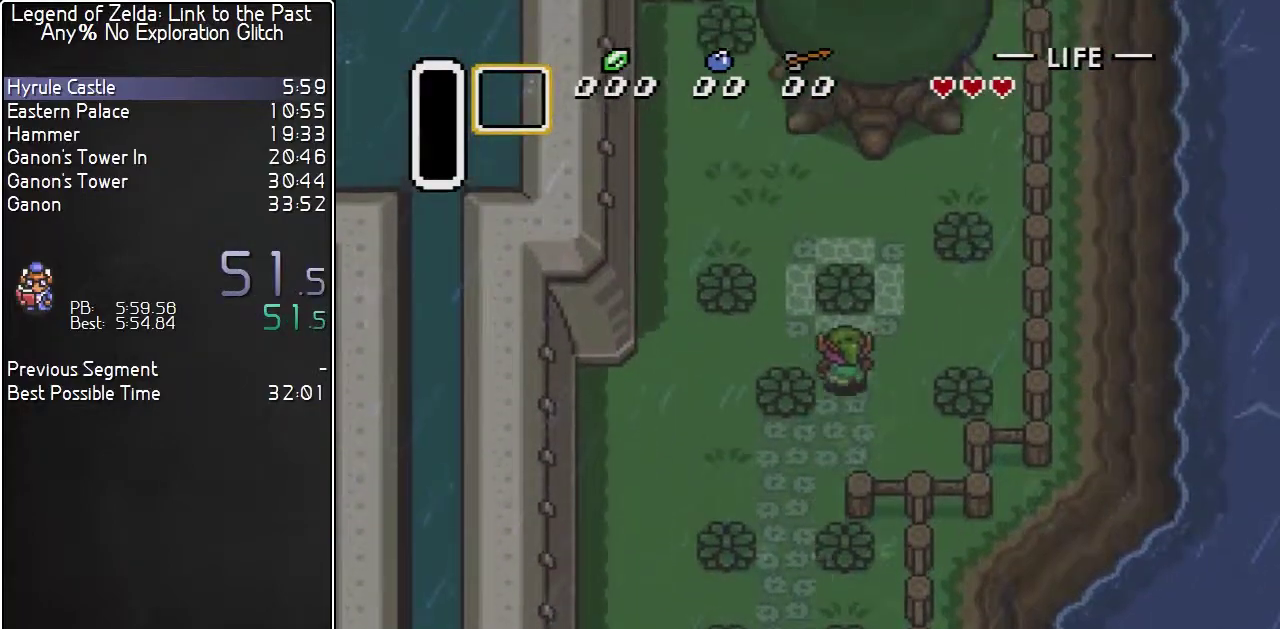
{"buttons": ["DPAD_UP"], "events": [[117, "A", "down"], [183, "A", "up"], [250, "A", "down"], [500, "A", "up"]]}
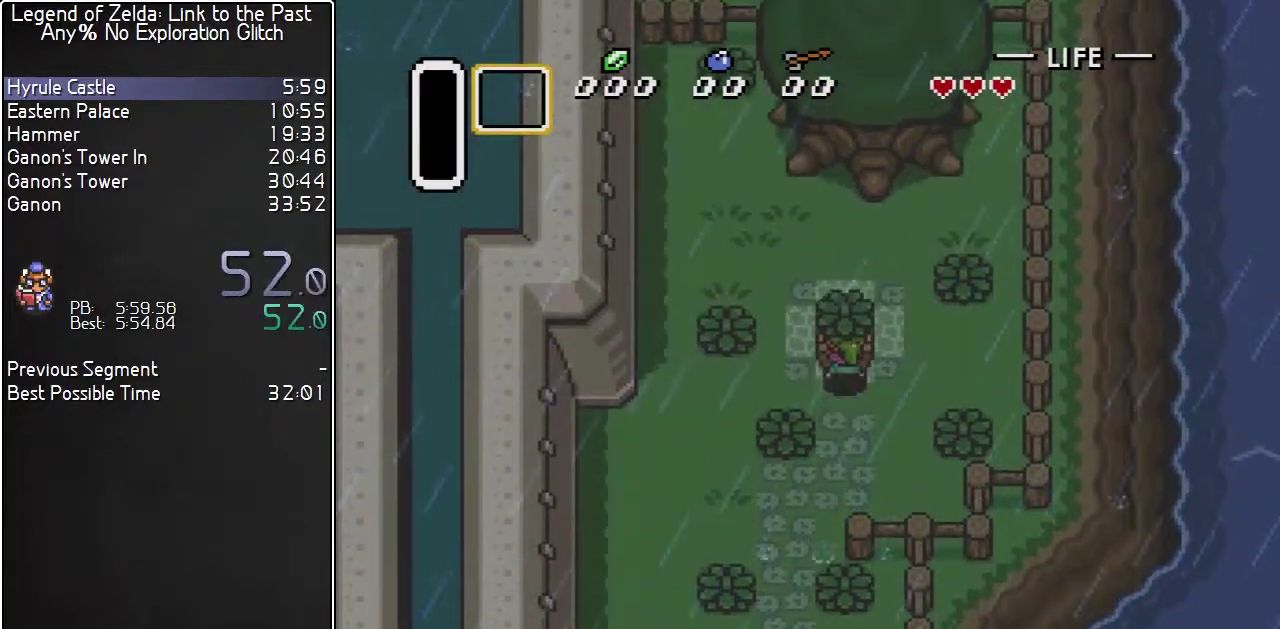
{"buttons": ["DPAD_UP"], "events": [[50, "A", "down"], [250, "A", "up"]]}
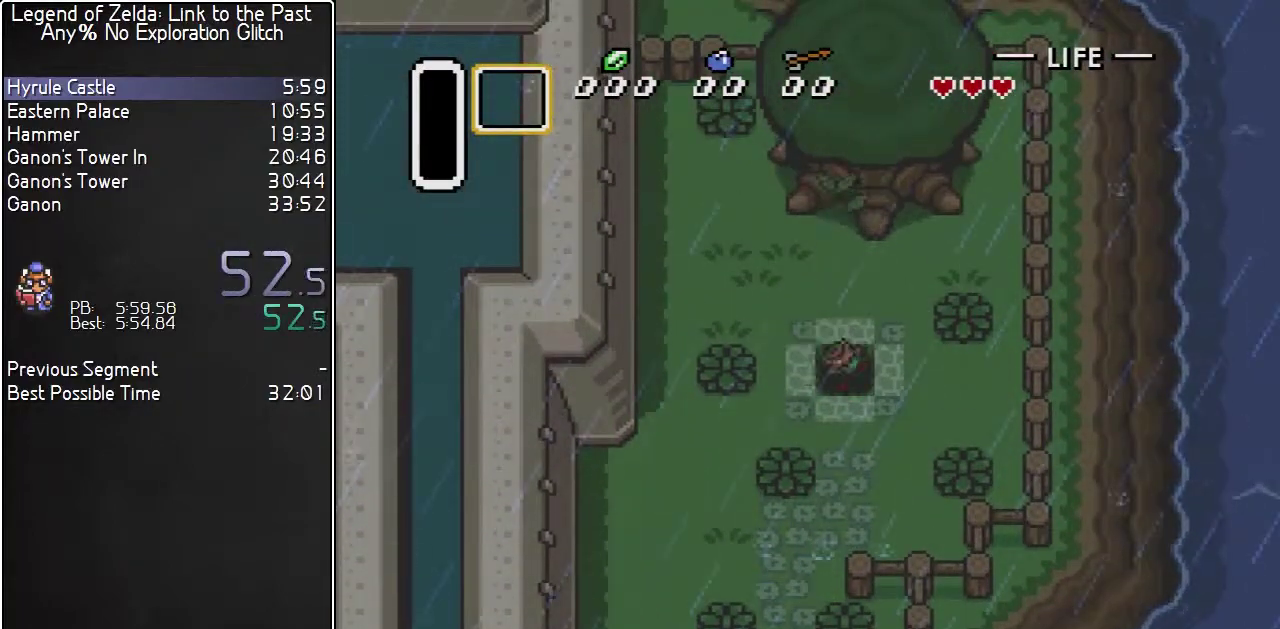
{"buttons": [], "events": [[117, "DPAD_UP", "up"]]}
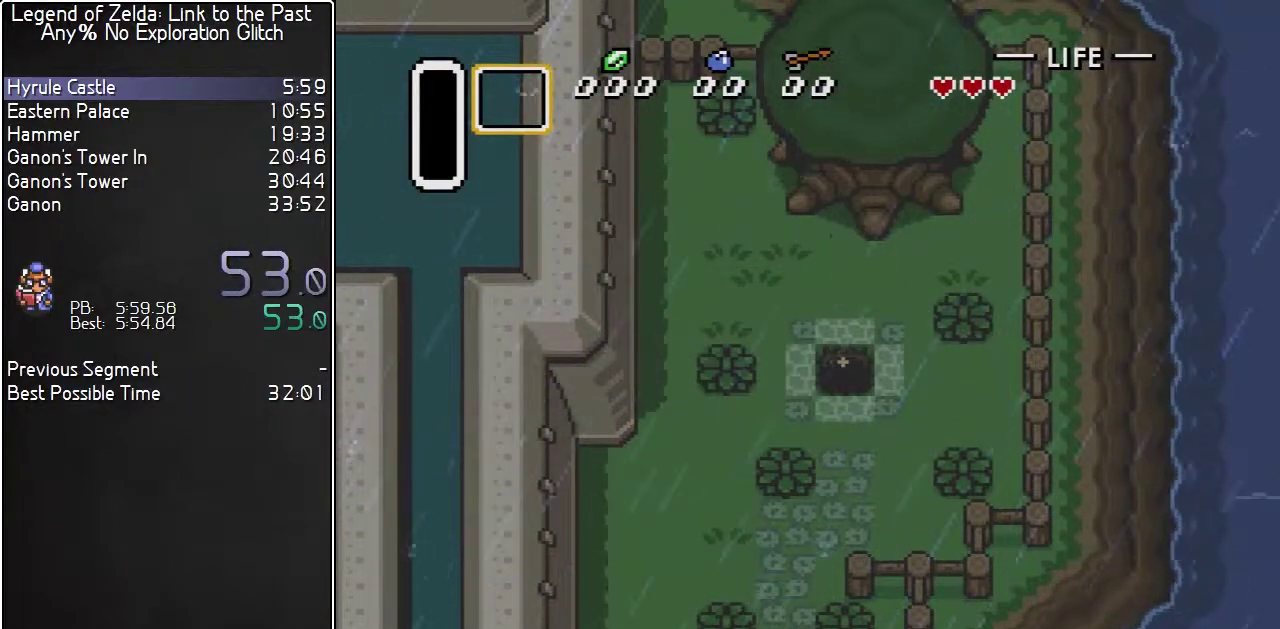
{"buttons": [], "events": []}
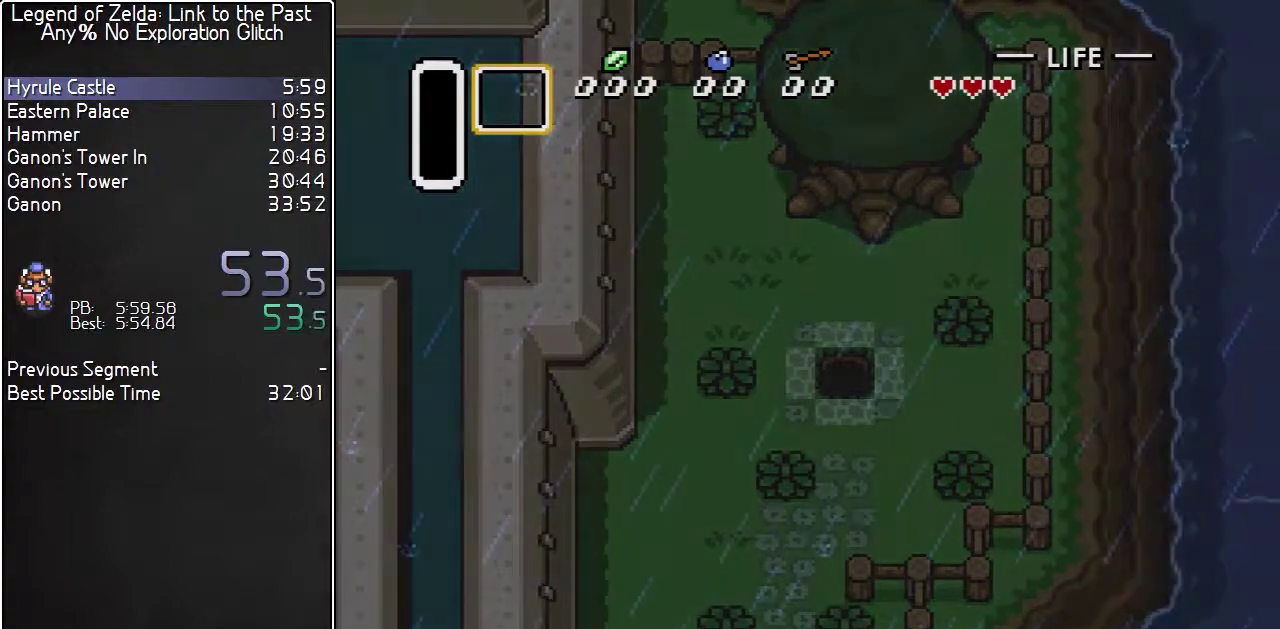
{"buttons": [], "events": []}
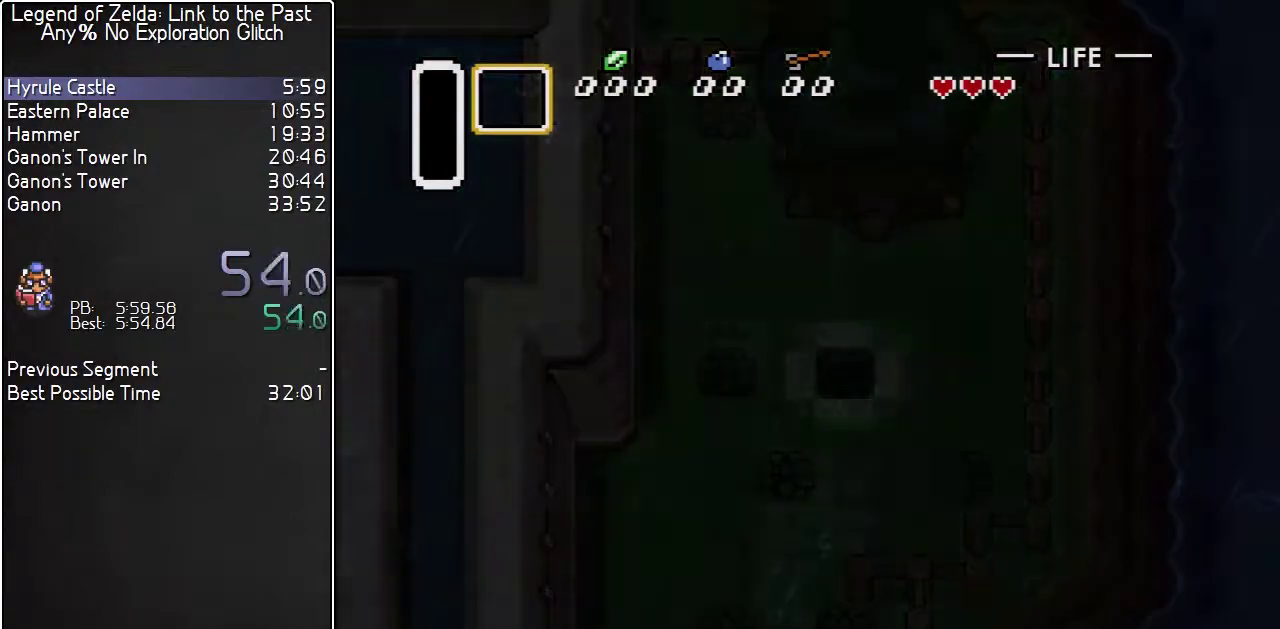
{"buttons": [], "events": []}
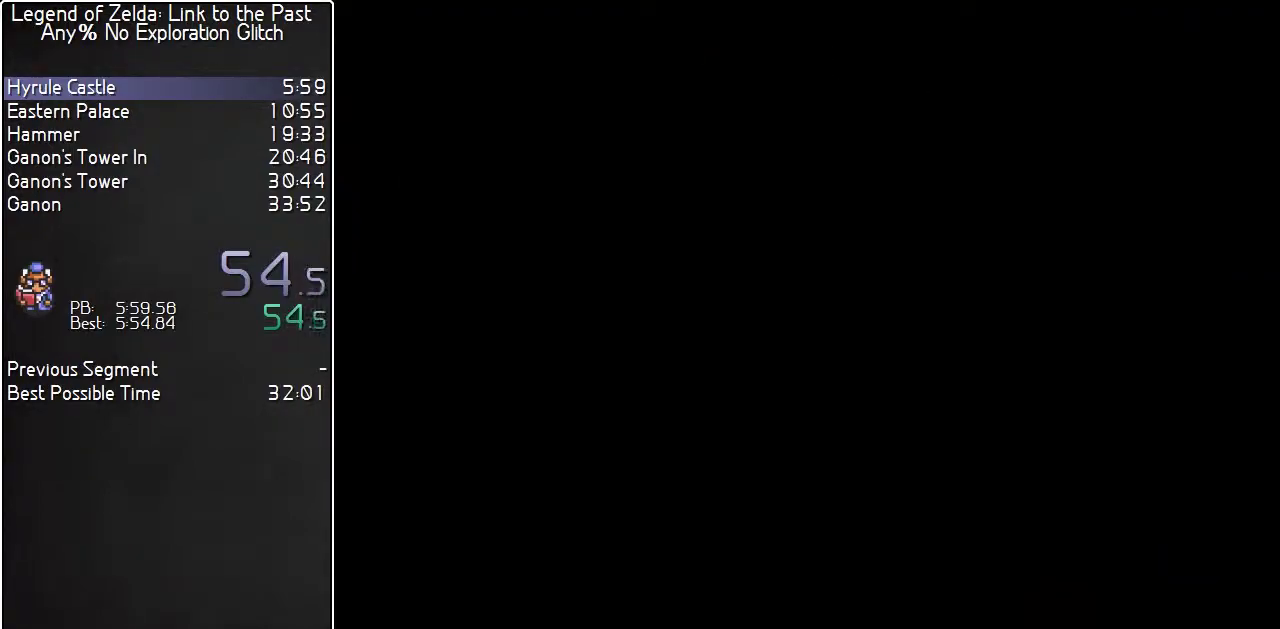
{"buttons": [], "events": []}
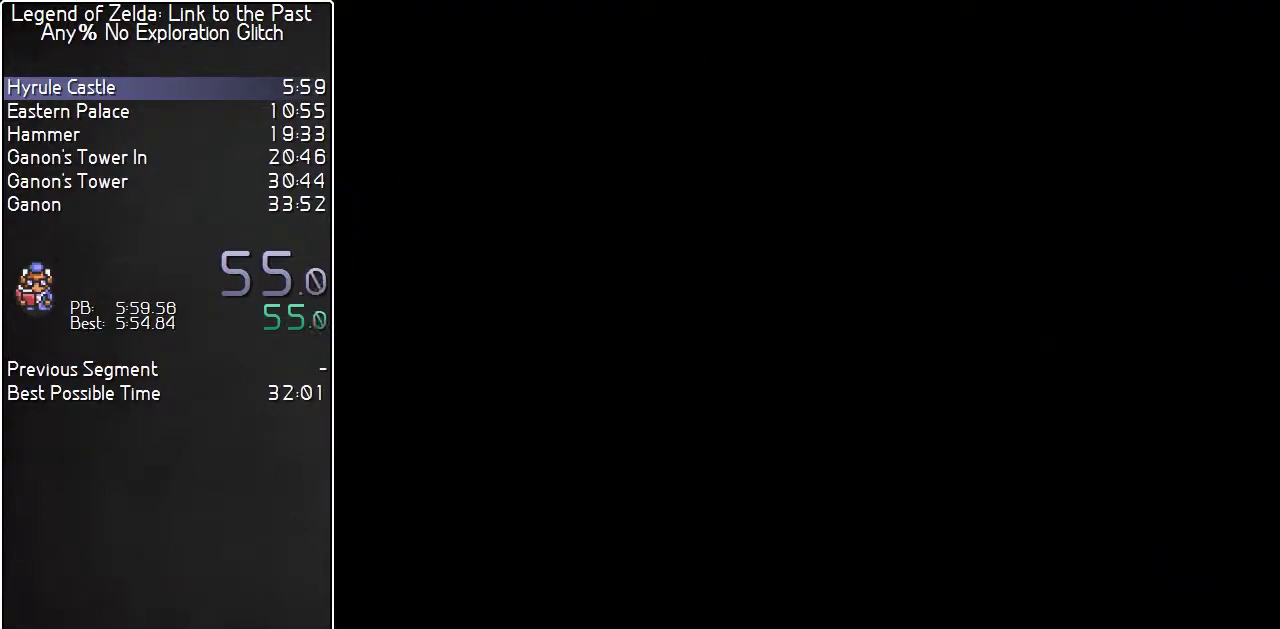
{"buttons": [], "events": []}
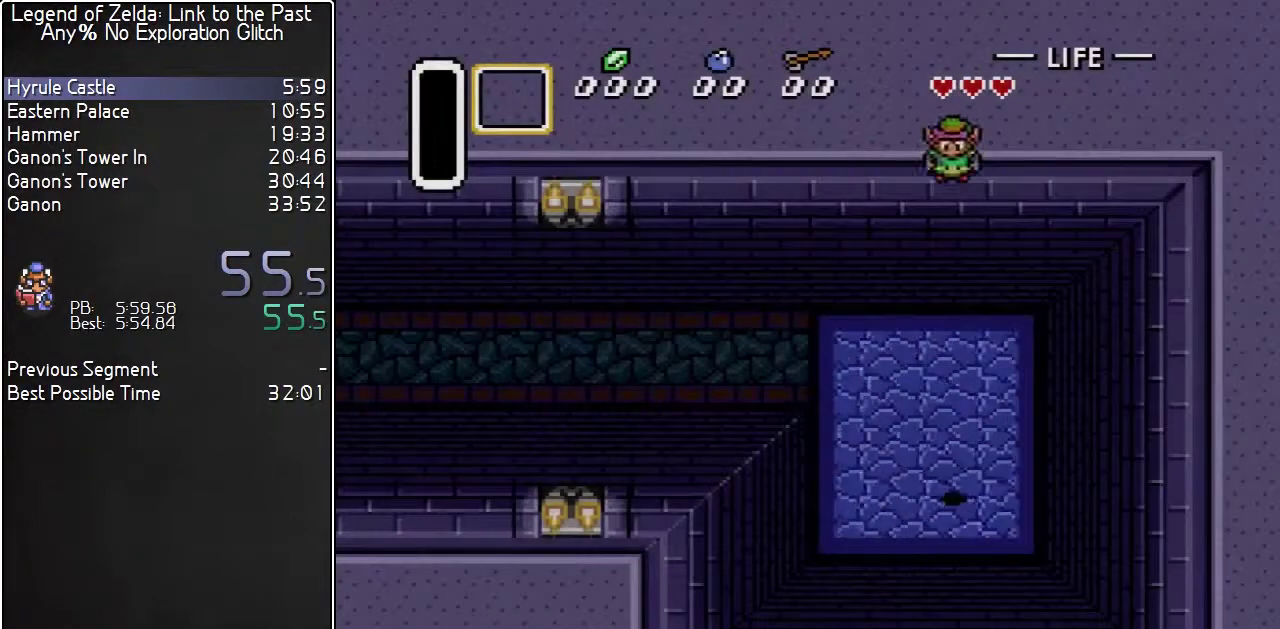
{"buttons": ["DPAD_UP", "DPAD_LEFT"], "events": [[350, "DPAD_LEFT", "down"], [383, "DPAD_UP", "down"]]}